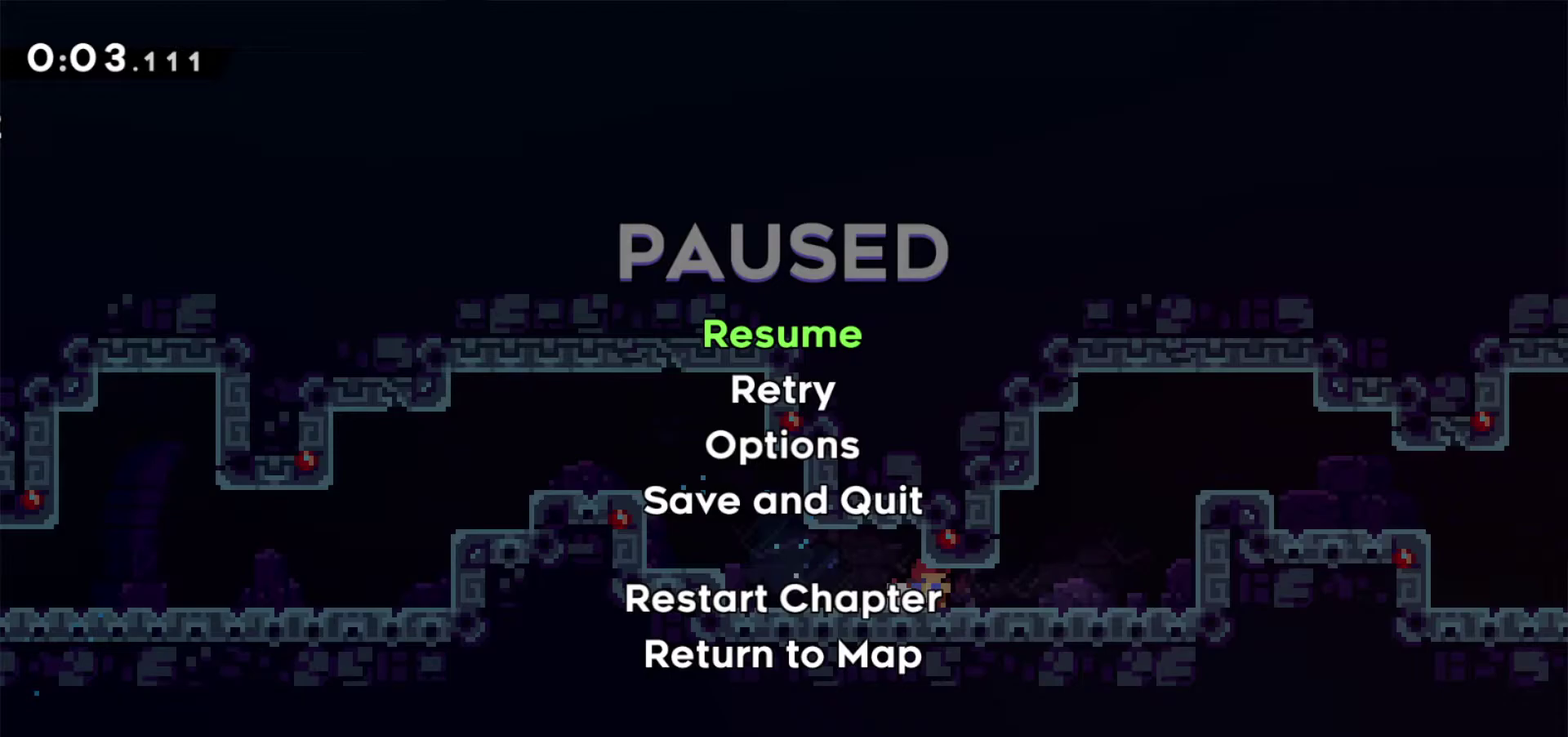
Gameplay with a controller (PlayStation layout); each line is a JSON object with the inputs held at the frame after it. "events" lists button and stick changes between this image and that frame as [ms after this image, input, new state], when the widget could be followed in between. Not read: L3 R3 left_stick right_stick.
{"buttons": ["CROSS"], "events": [[117, "R1", "up"], [167, "DPAD_UP", "down"], [250, "DPAD_UP", "up"], [317, "DPAD_UP", "down"], [433, "CROSS", "down"], [450, "DPAD_UP", "up"]]}
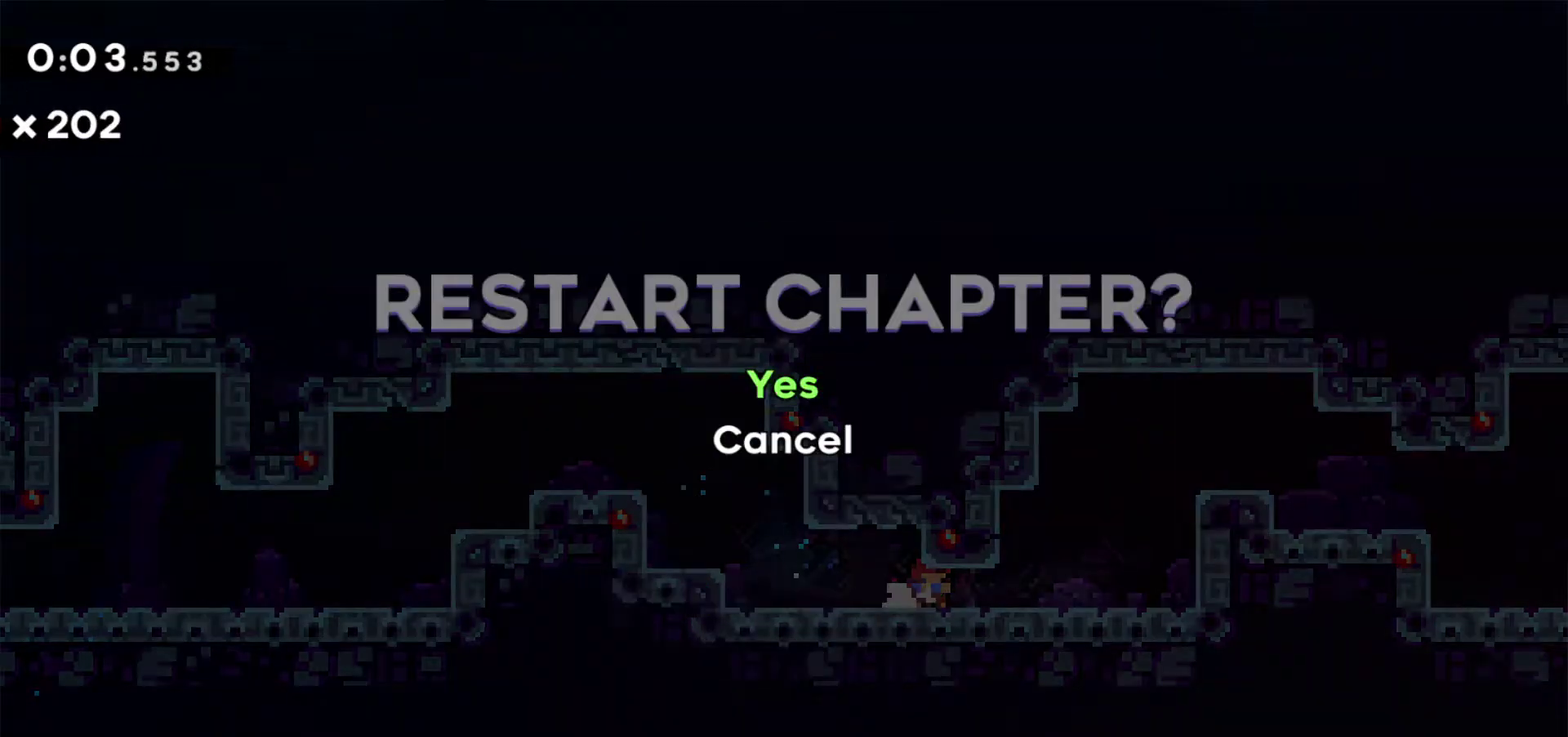
{"buttons": [], "events": [[50, "CROSS", "up"], [100, "CROSS", "down"], [233, "CROSS", "up"]]}
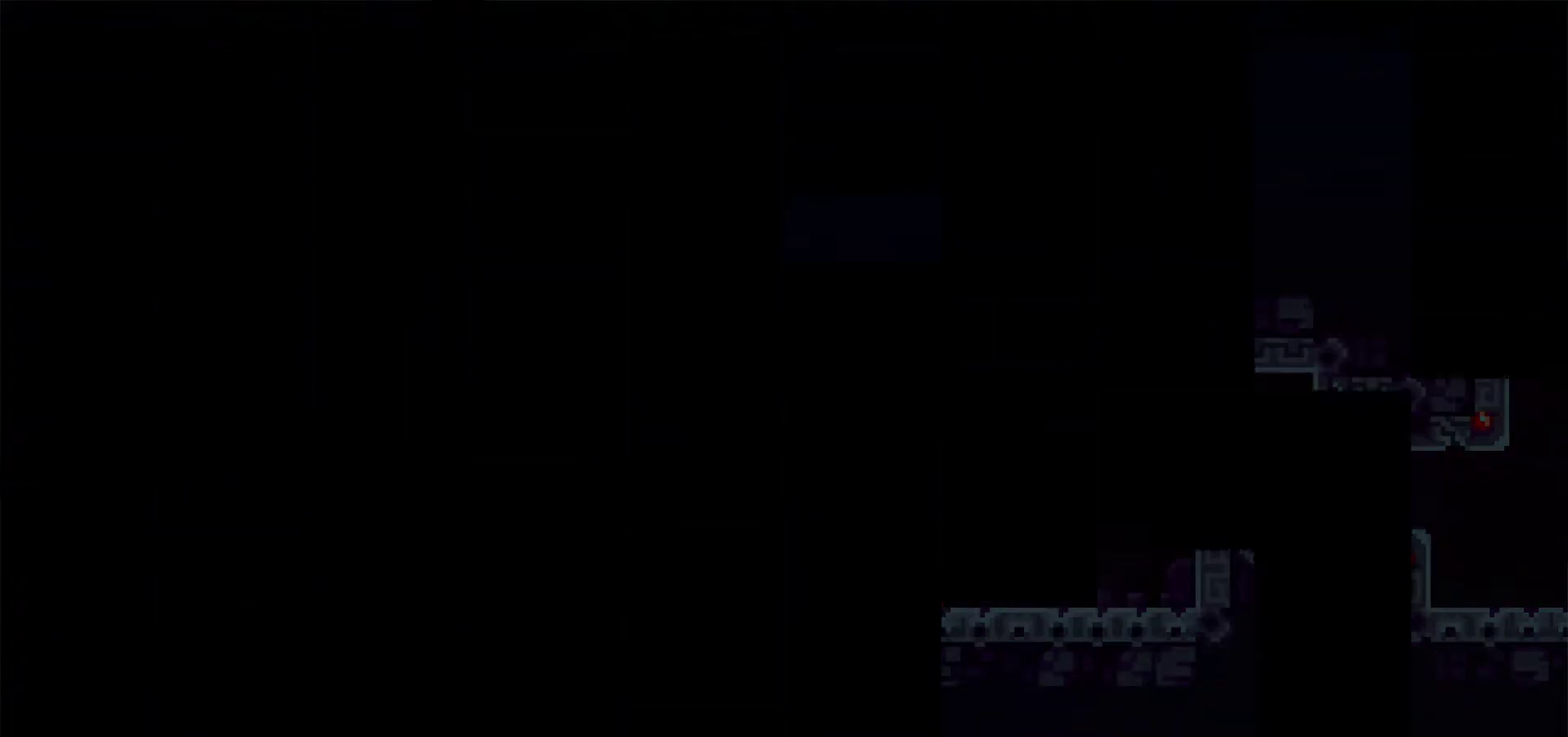
{"buttons": [], "events": []}
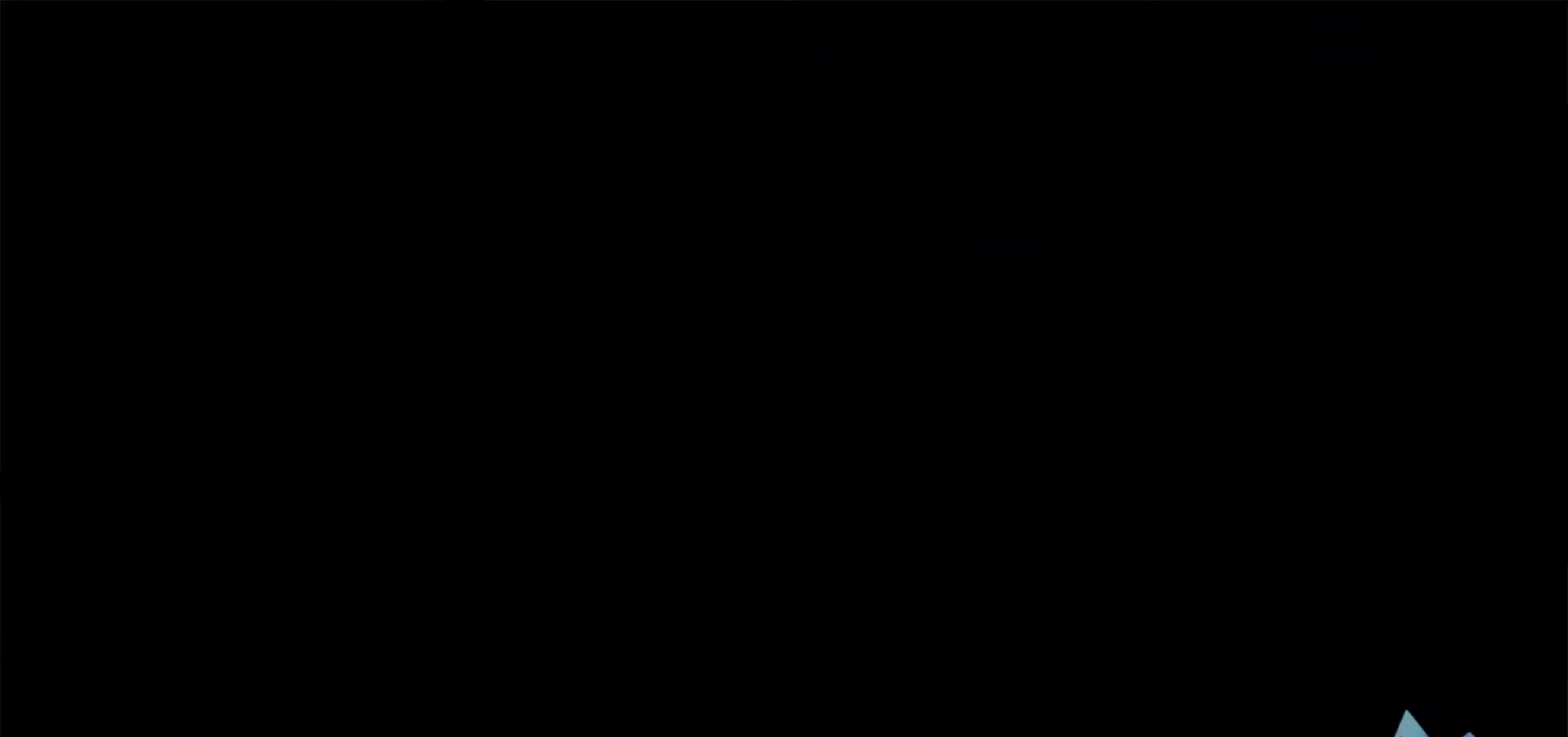
{"buttons": [], "events": []}
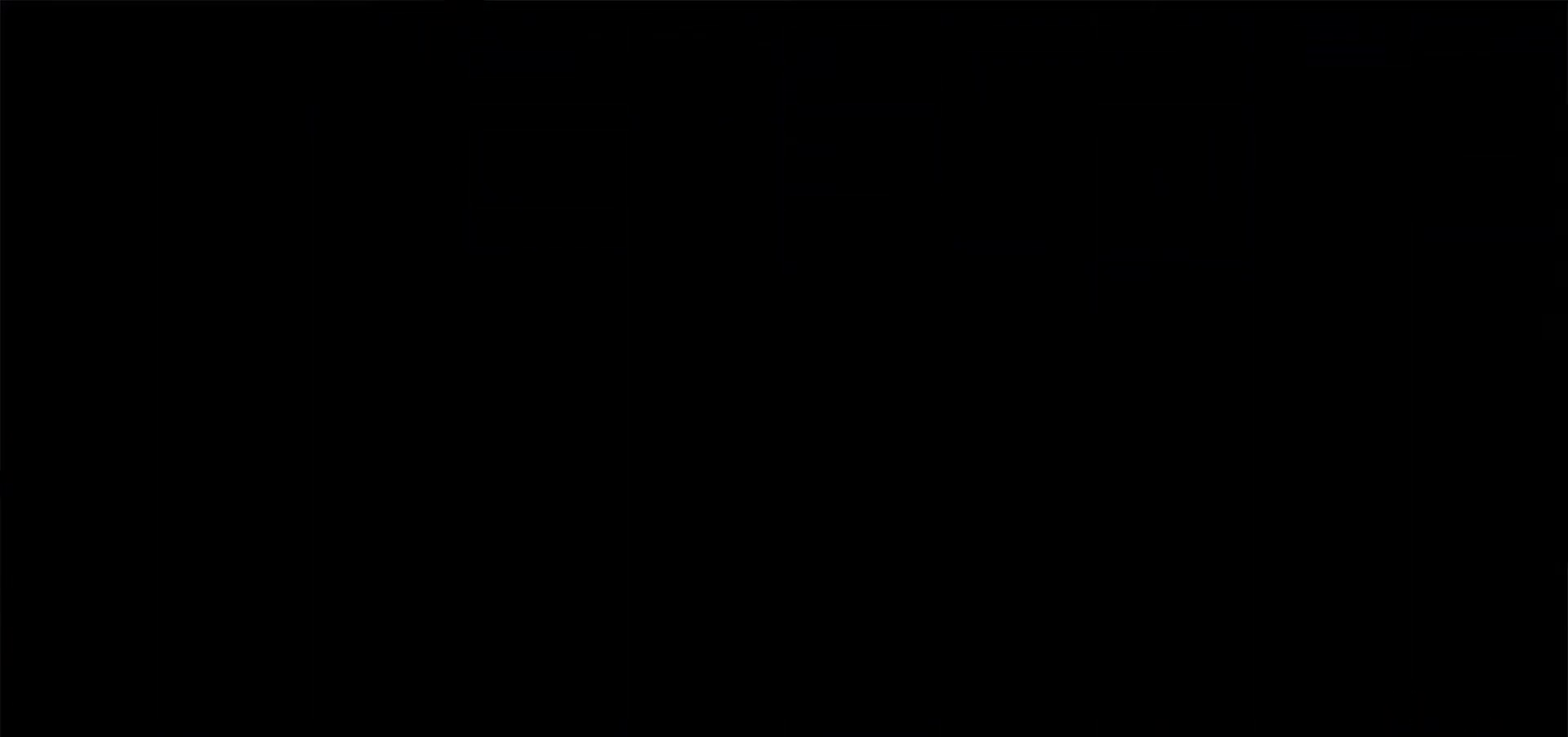
{"buttons": [], "events": [[17, "DPAD_RIGHT", "down"], [200, "DPAD_RIGHT", "up"]]}
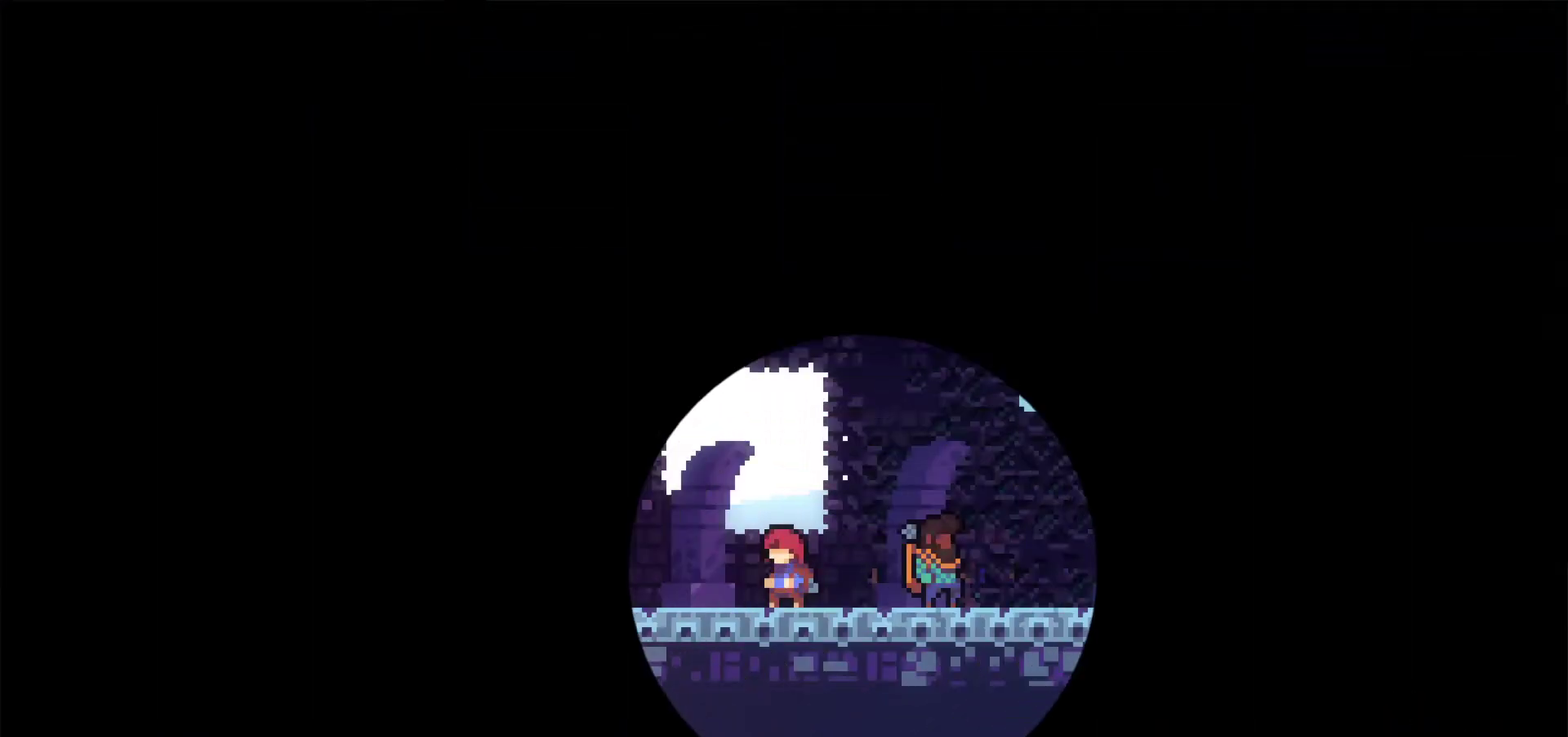
{"buttons": [], "events": []}
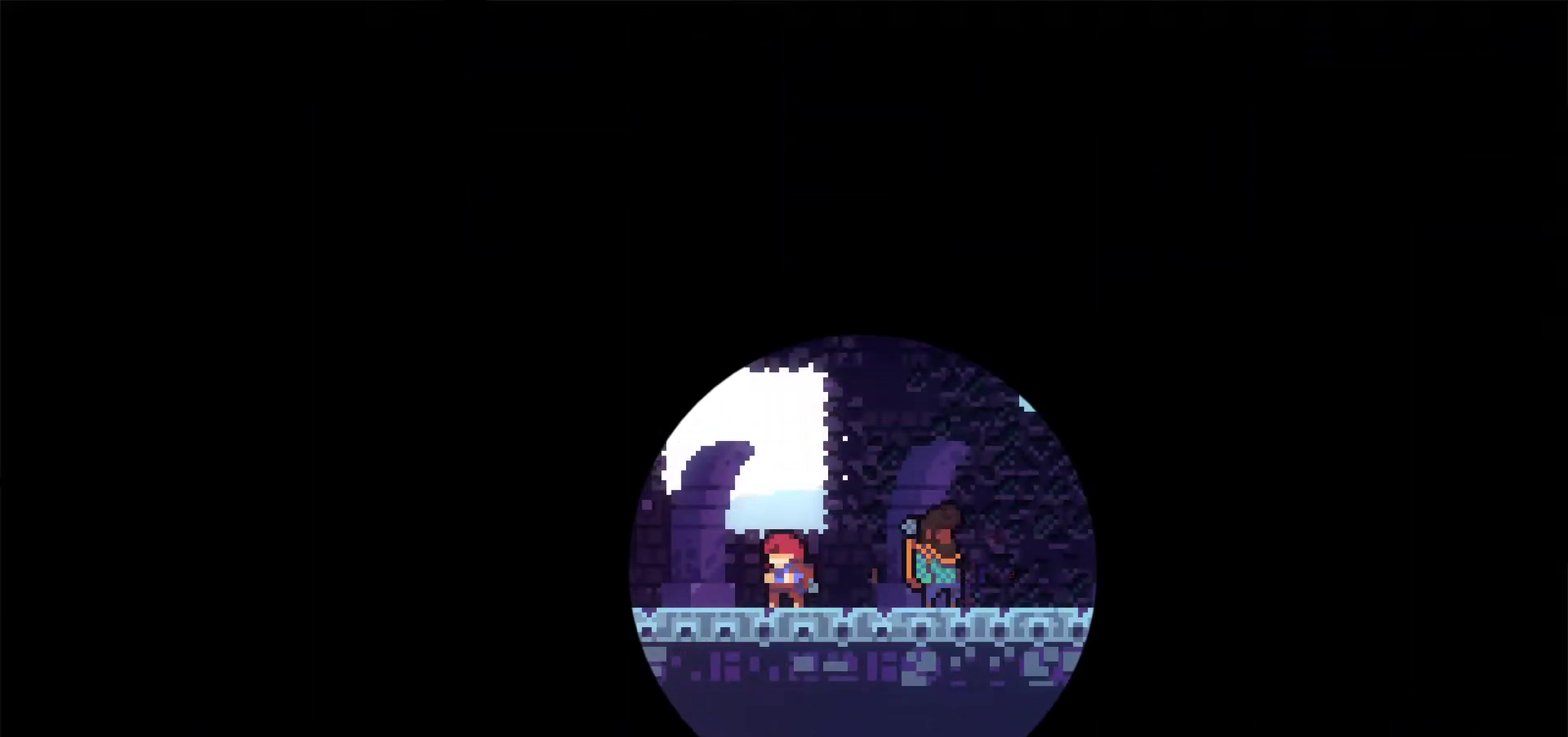
{"buttons": [], "events": []}
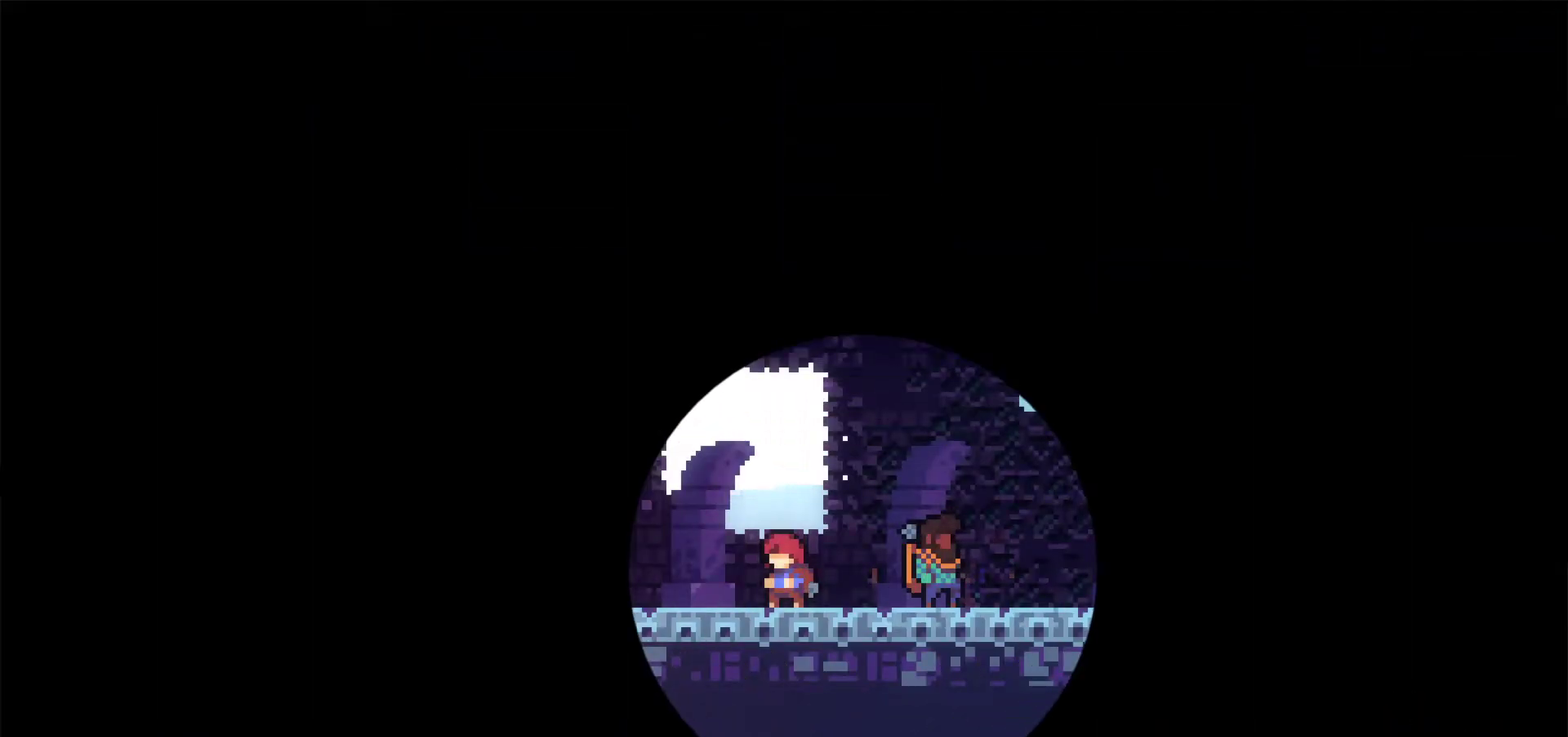
{"buttons": ["L1"], "events": [[200, "L1", "down"]]}
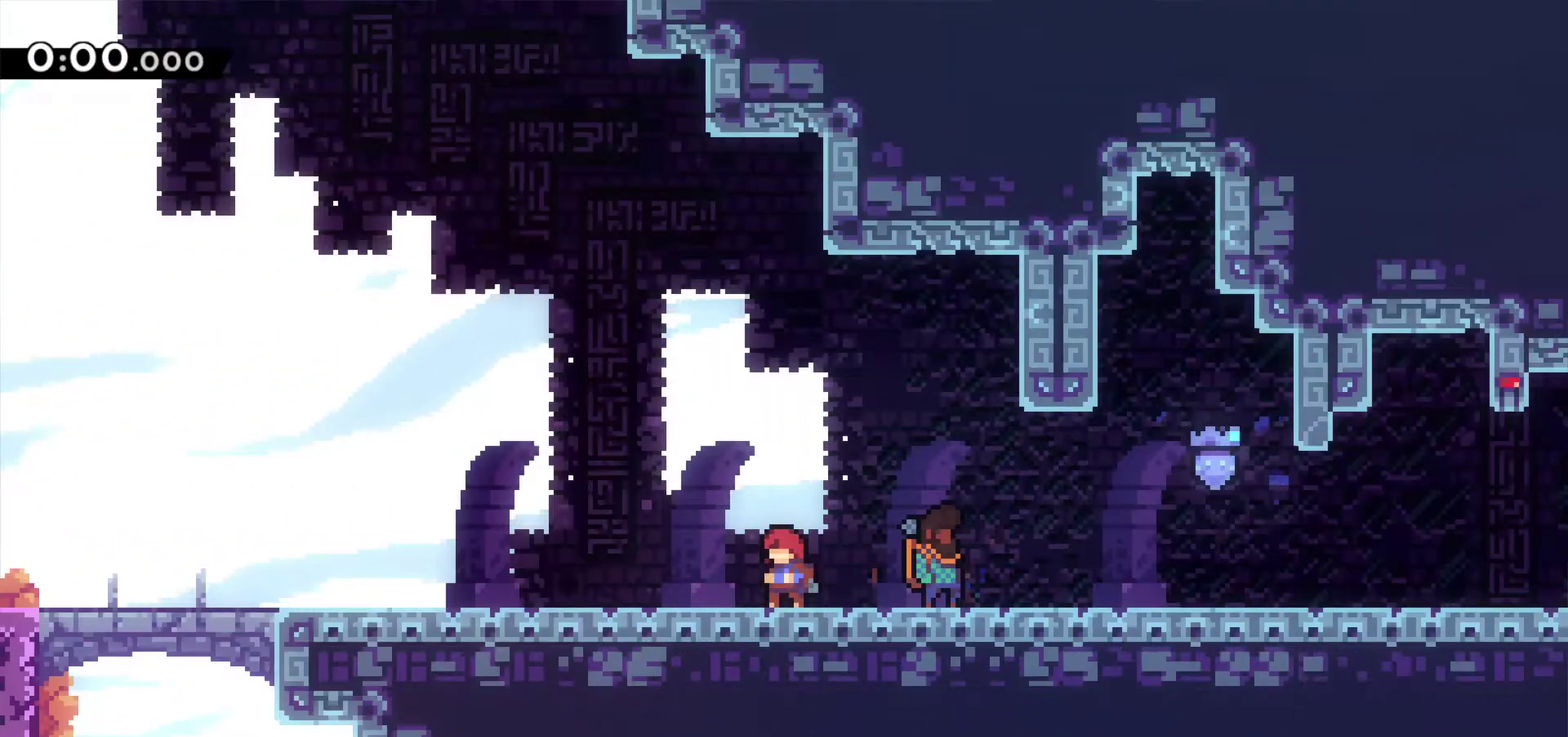
{"buttons": ["DPAD_DOWN", "DPAD_RIGHT"], "events": [[33, "R1", "down"], [67, "L2", "down"], [133, "R1", "up"], [200, "L1", "up"], [200, "L2", "up"], [400, "DPAD_DOWN", "down"], [417, "DPAD_RIGHT", "down"]]}
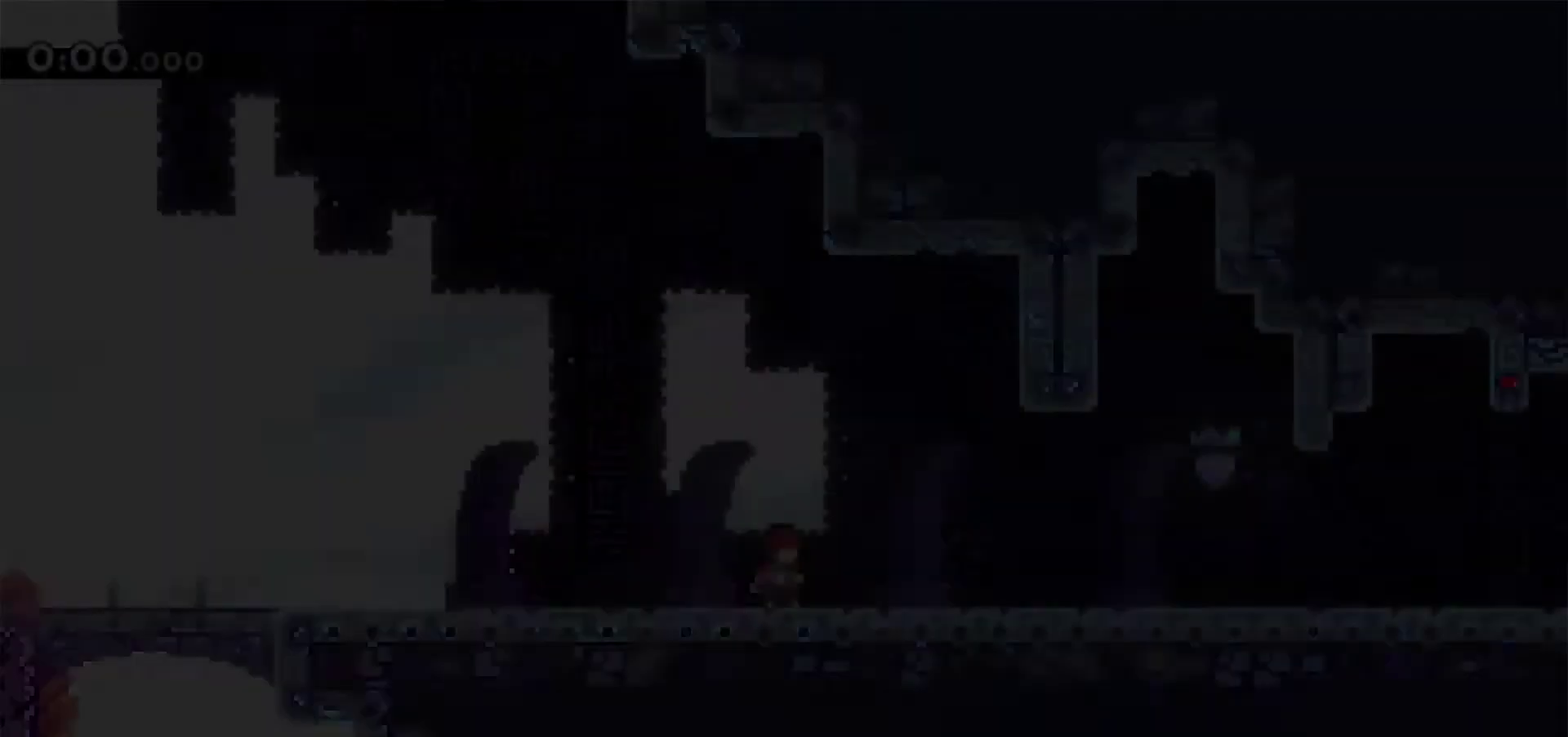
{"buttons": ["SQUARE", "L1", "DPAD_DOWN", "DPAD_RIGHT"], "events": [[50, "L1", "down"], [167, "SQUARE", "down"], [217, "CROSS", "down"], [283, "SQUARE", "up"], [317, "CROSS", "up"], [483, "SQUARE", "down"]]}
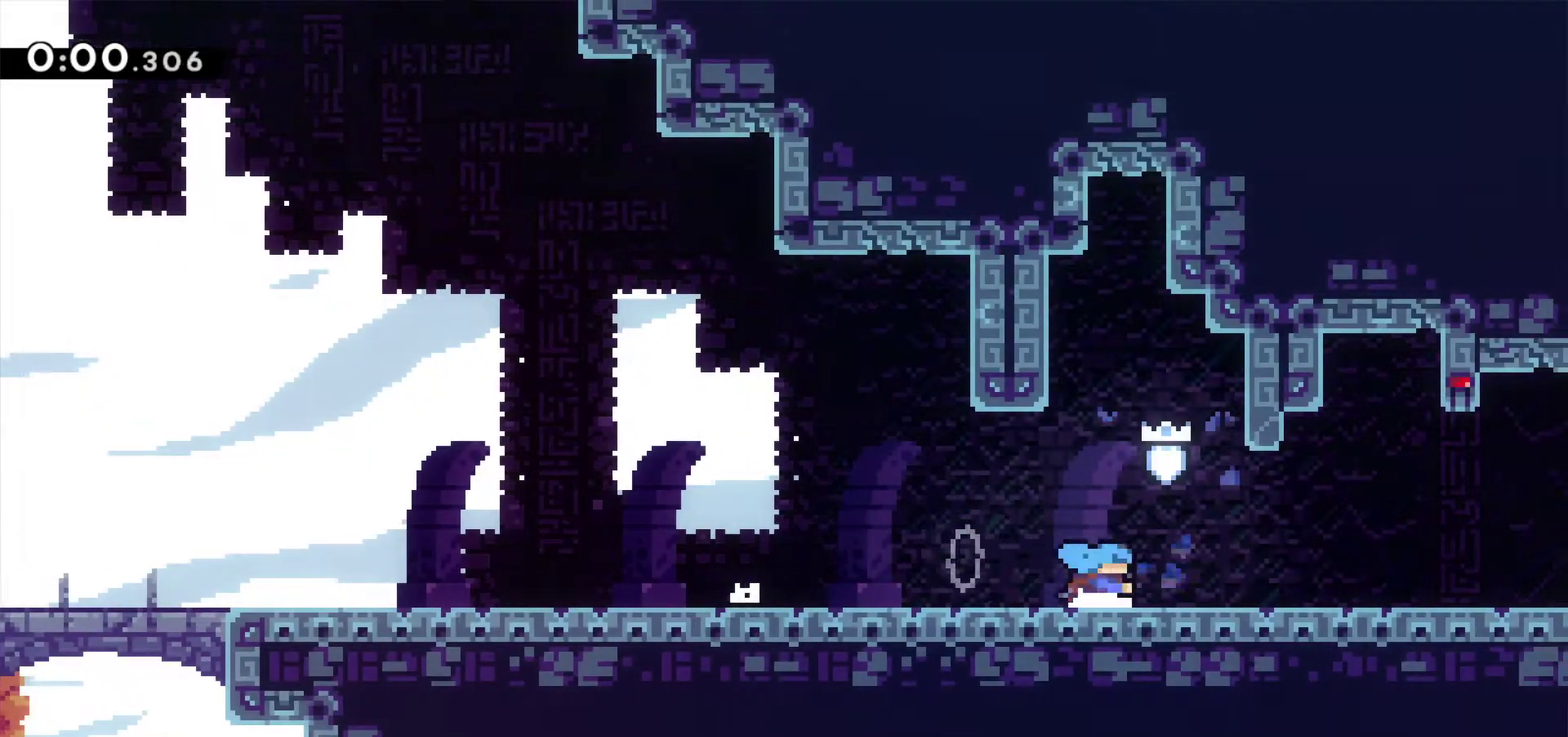
{"buttons": ["CROSS", "DPAD_DOWN", "DPAD_RIGHT"], "events": [[50, "CROSS", "down"], [100, "CROSS", "up"], [100, "SQUARE", "up"], [217, "CROSS", "down"], [417, "L1", "up"]]}
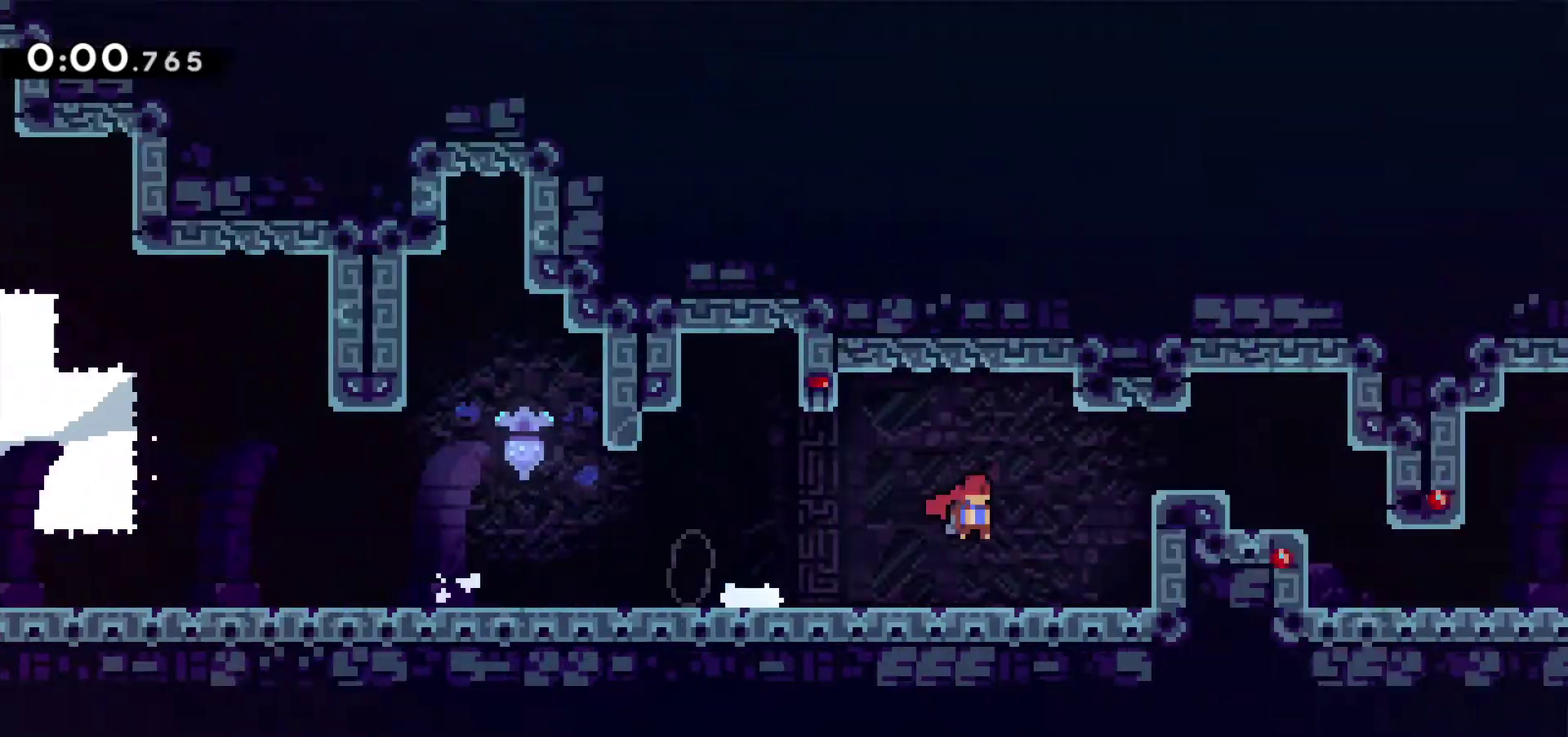
{"buttons": ["CROSS", "DPAD_DOWN", "DPAD_RIGHT"], "events": []}
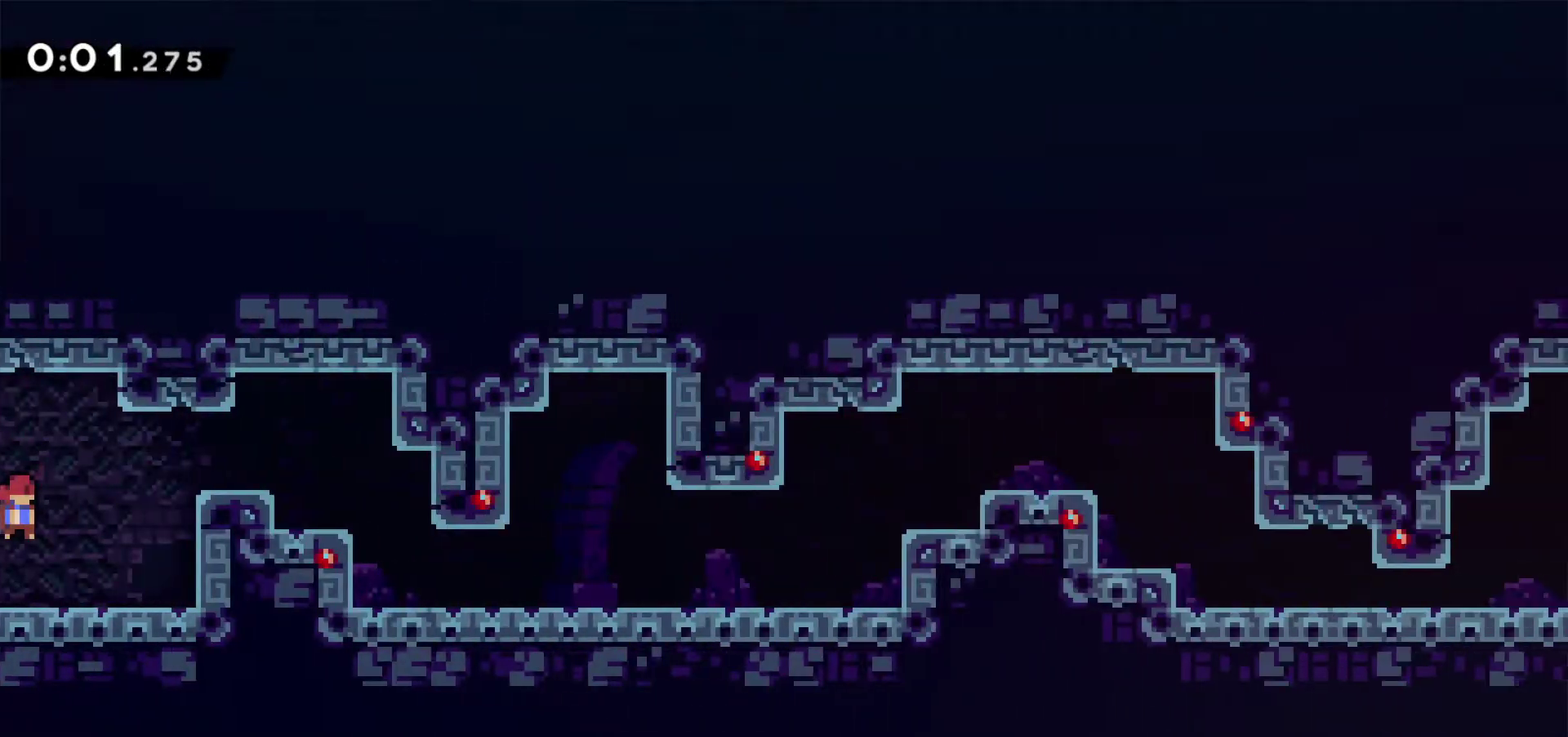
{"buttons": ["SQUARE", "DPAD_DOWN", "DPAD_RIGHT"], "events": [[217, "CROSS", "up"], [450, "SQUARE", "down"]]}
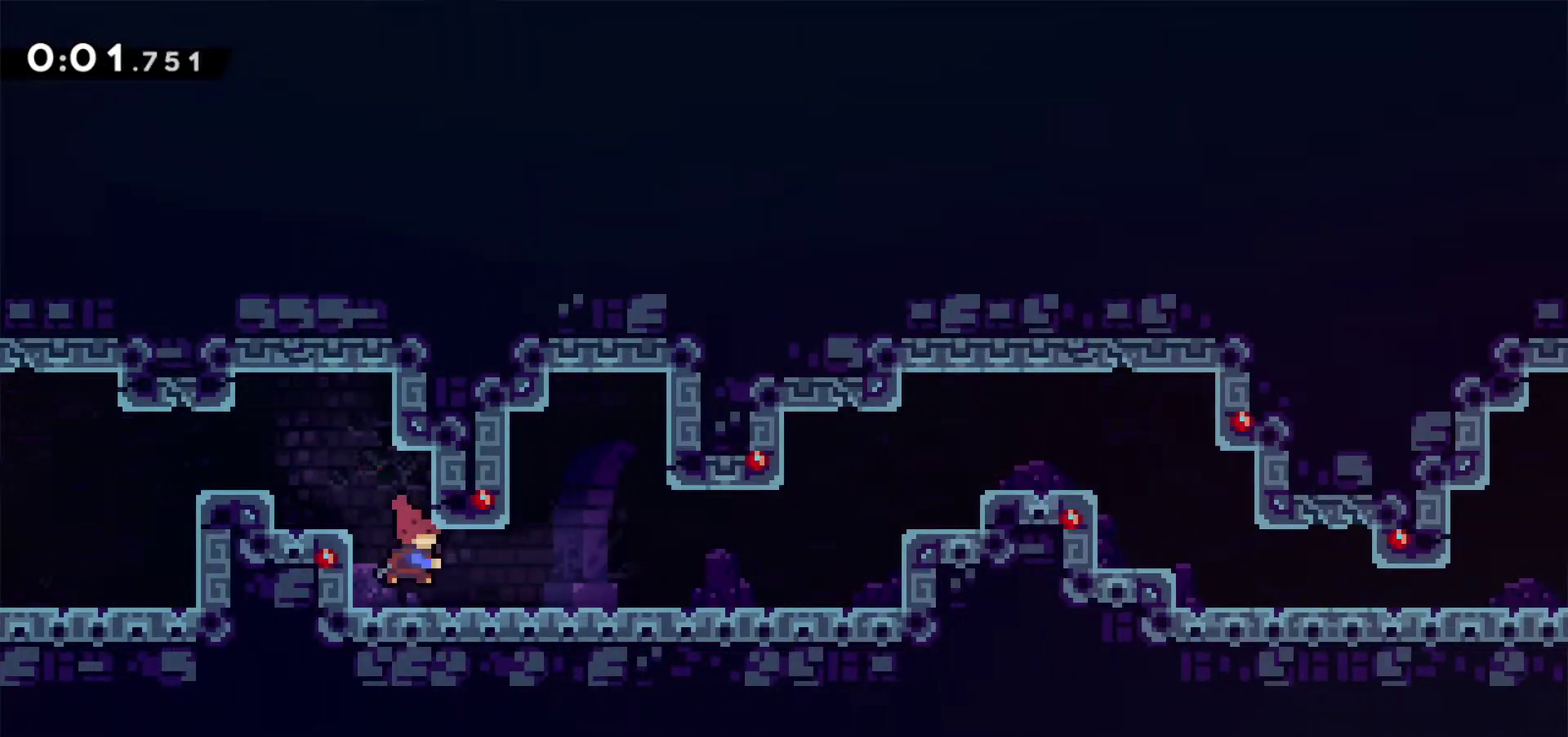
{"buttons": ["CROSS", "L1", "R2", "DPAD_DOWN", "DPAD_RIGHT"], "events": [[100, "SQUARE", "up"], [117, "R2", "down"], [167, "CROSS", "down"], [350, "L1", "down"]]}
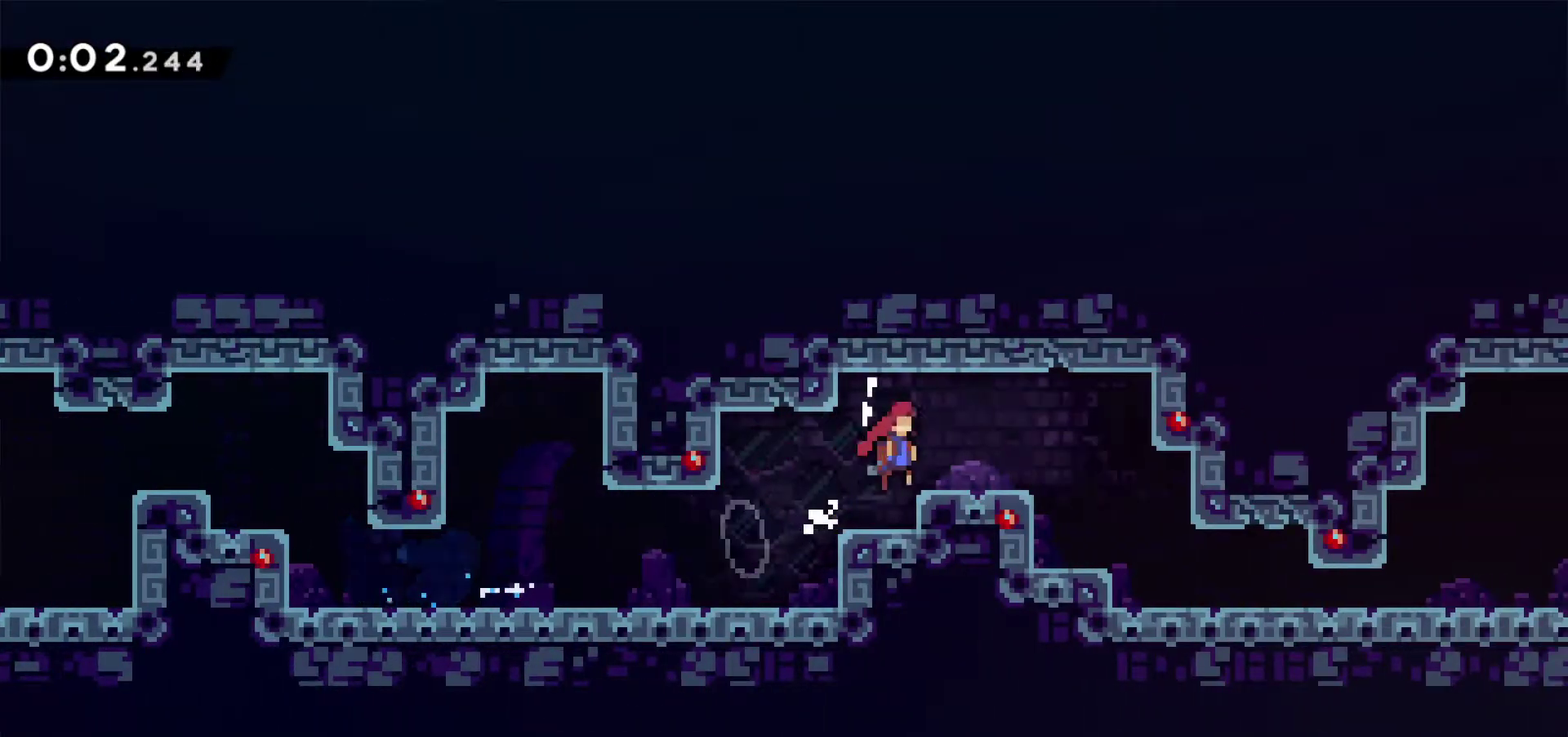
{"buttons": ["CROSS", "DPAD_DOWN", "DPAD_RIGHT"], "events": [[17, "L1", "up"], [83, "R2", "up"], [100, "SQUARE", "down"], [117, "CROSS", "up"], [267, "SQUARE", "up"], [450, "CROSS", "down"]]}
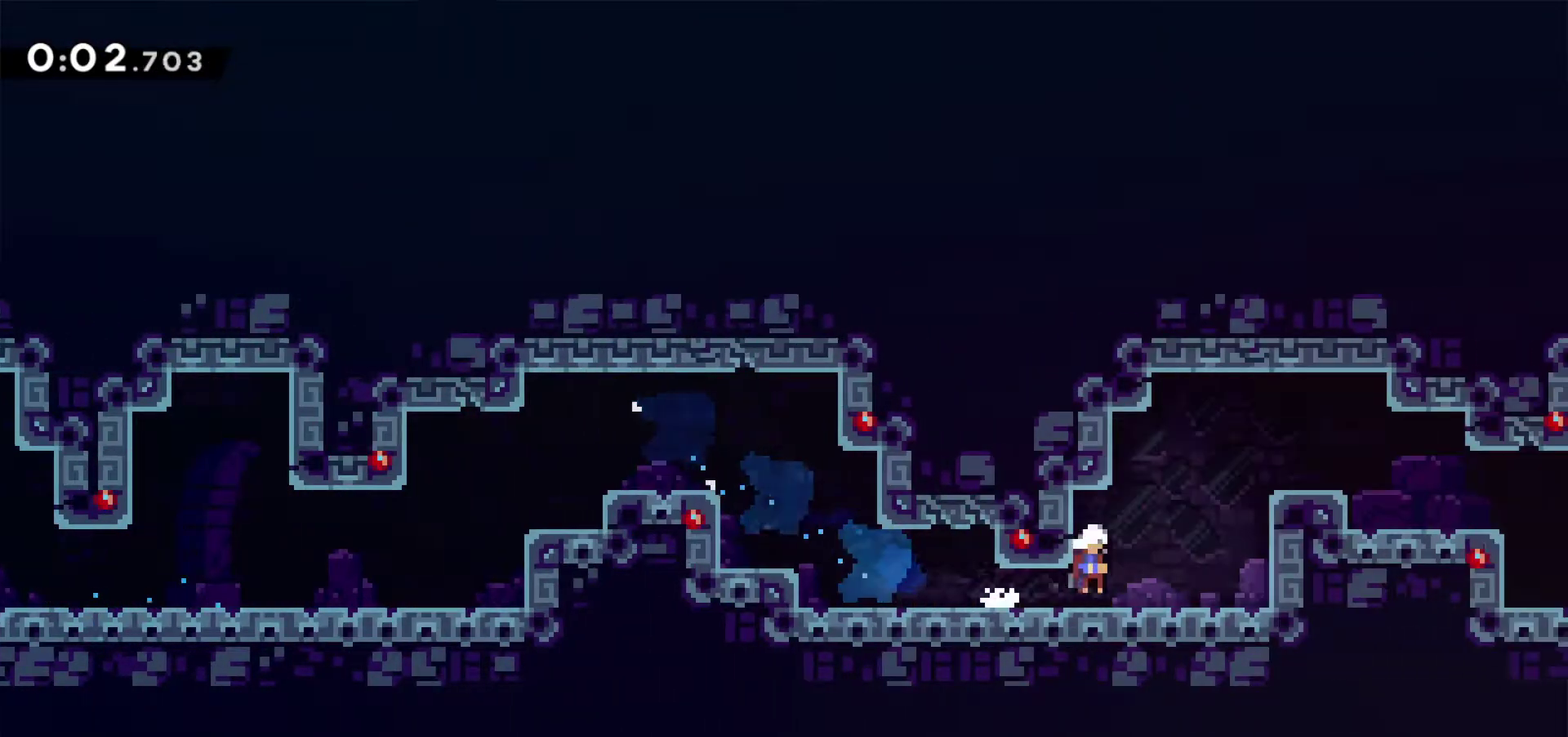
{"buttons": ["DPAD_DOWN", "DPAD_RIGHT"], "events": [[83, "R2", "down"], [100, "CROSS", "up"], [167, "CROSS", "down"], [350, "R2", "up"], [350, "SQUARE", "down"], [367, "CROSS", "up"], [500, "SQUARE", "up"]]}
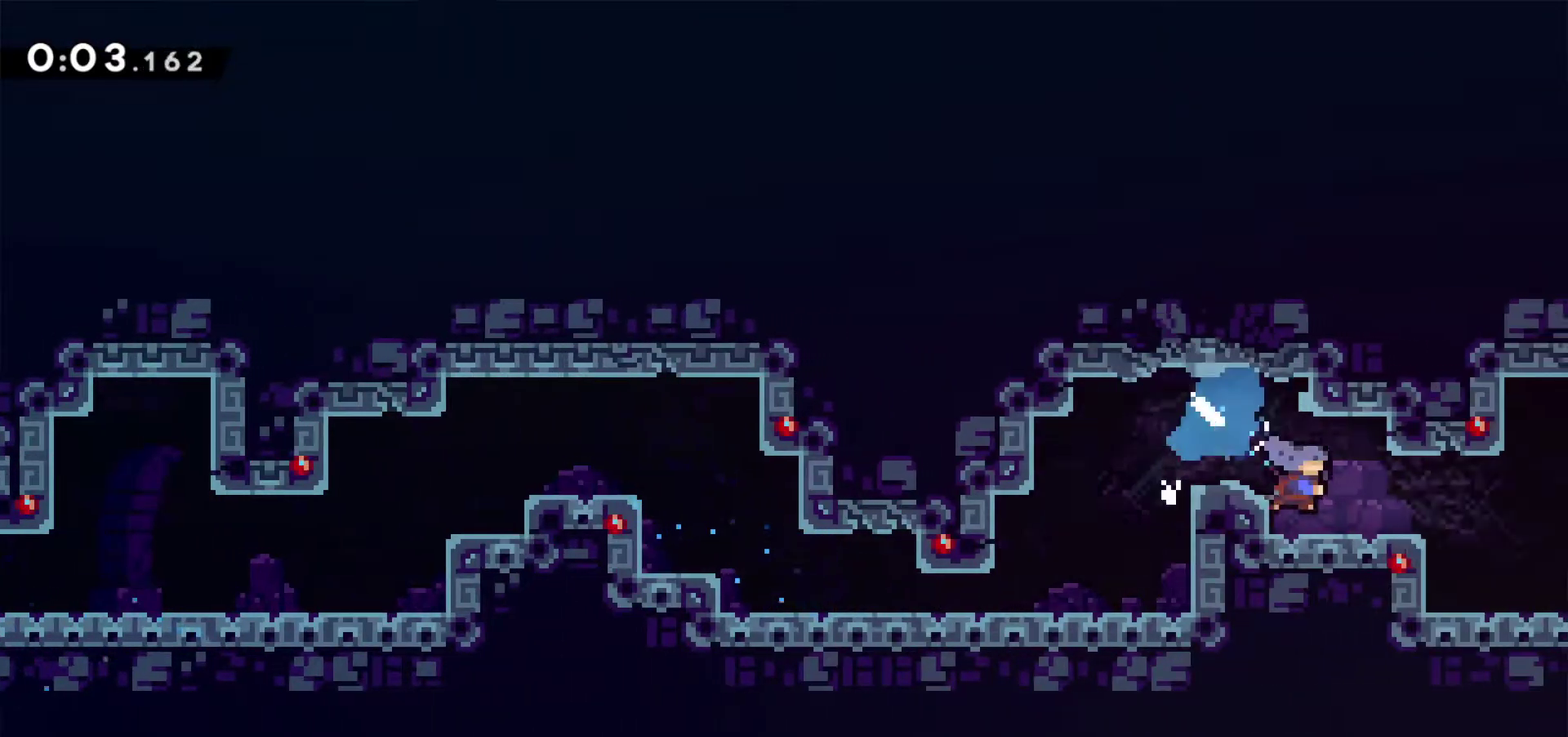
{"buttons": ["DPAD_DOWN", "DPAD_RIGHT"], "events": [[67, "CROSS", "down"], [167, "SQUARE", "down"], [217, "CROSS", "up"], [350, "SQUARE", "up"]]}
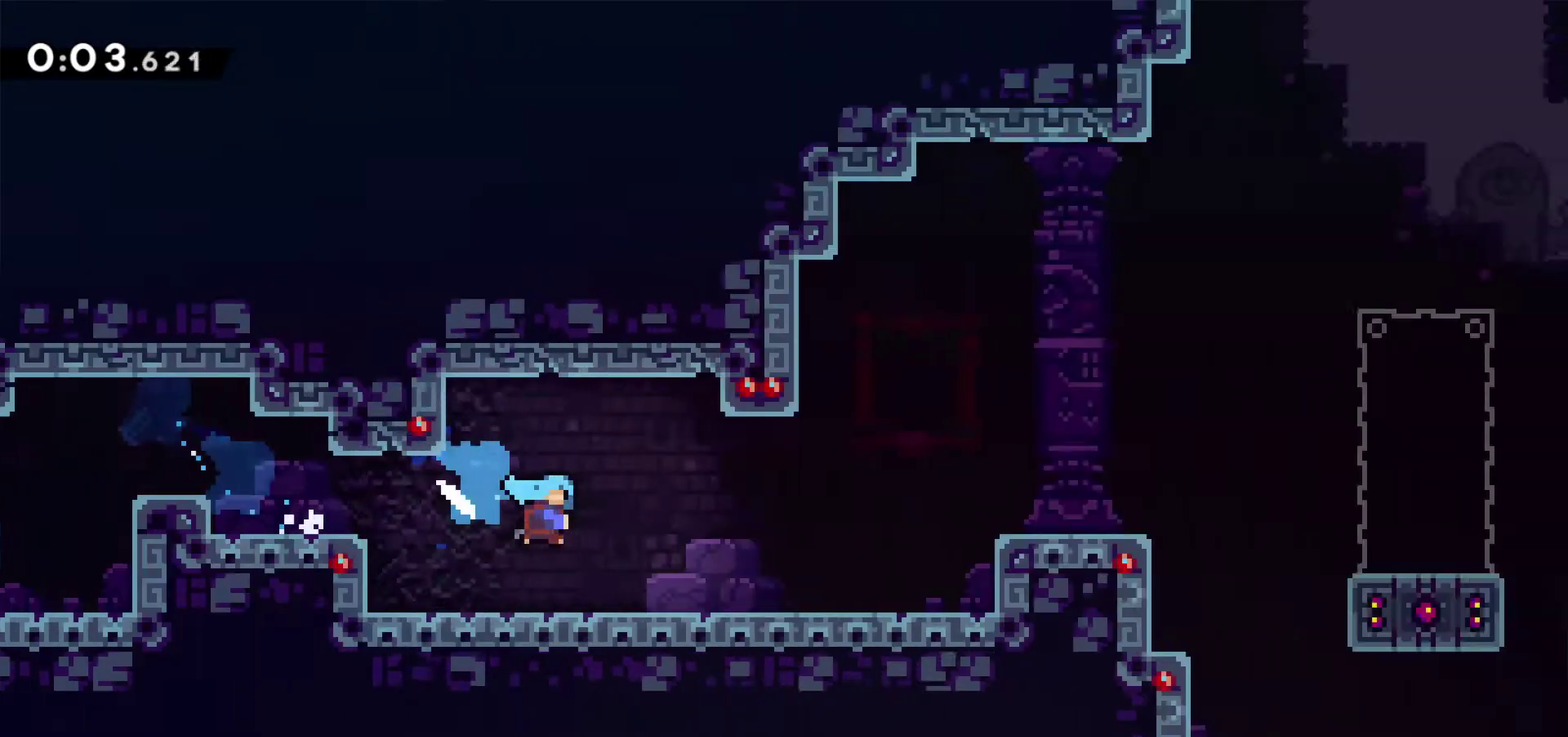
{"buttons": ["CROSS", "R2", "DPAD_DOWN", "DPAD_RIGHT"], "events": [[433, "R2", "down"], [483, "CROSS", "down"]]}
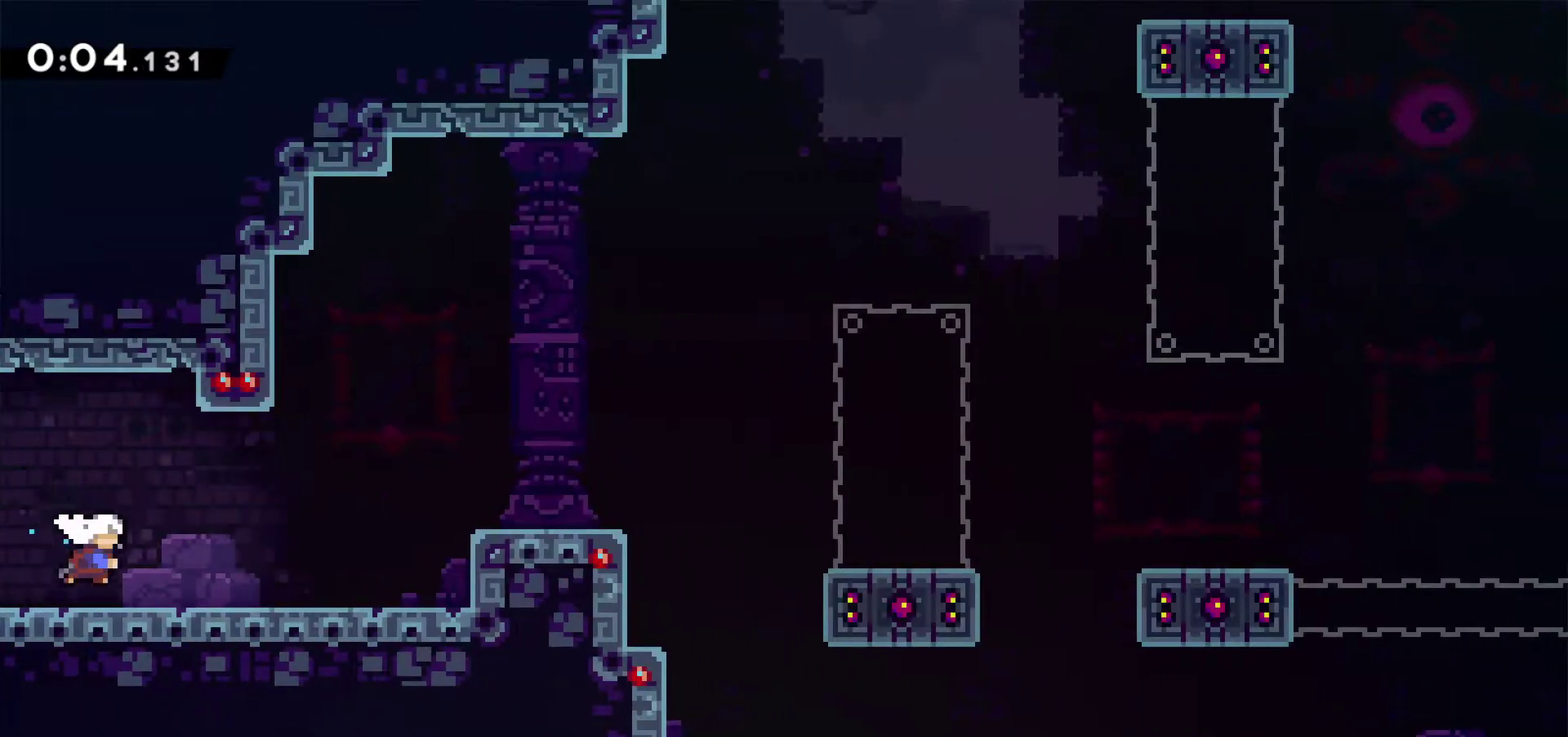
{"buttons": ["R2", "DPAD_DOWN", "DPAD_RIGHT"], "events": [[217, "L1", "down"], [433, "L1", "up"], [450, "CROSS", "up"]]}
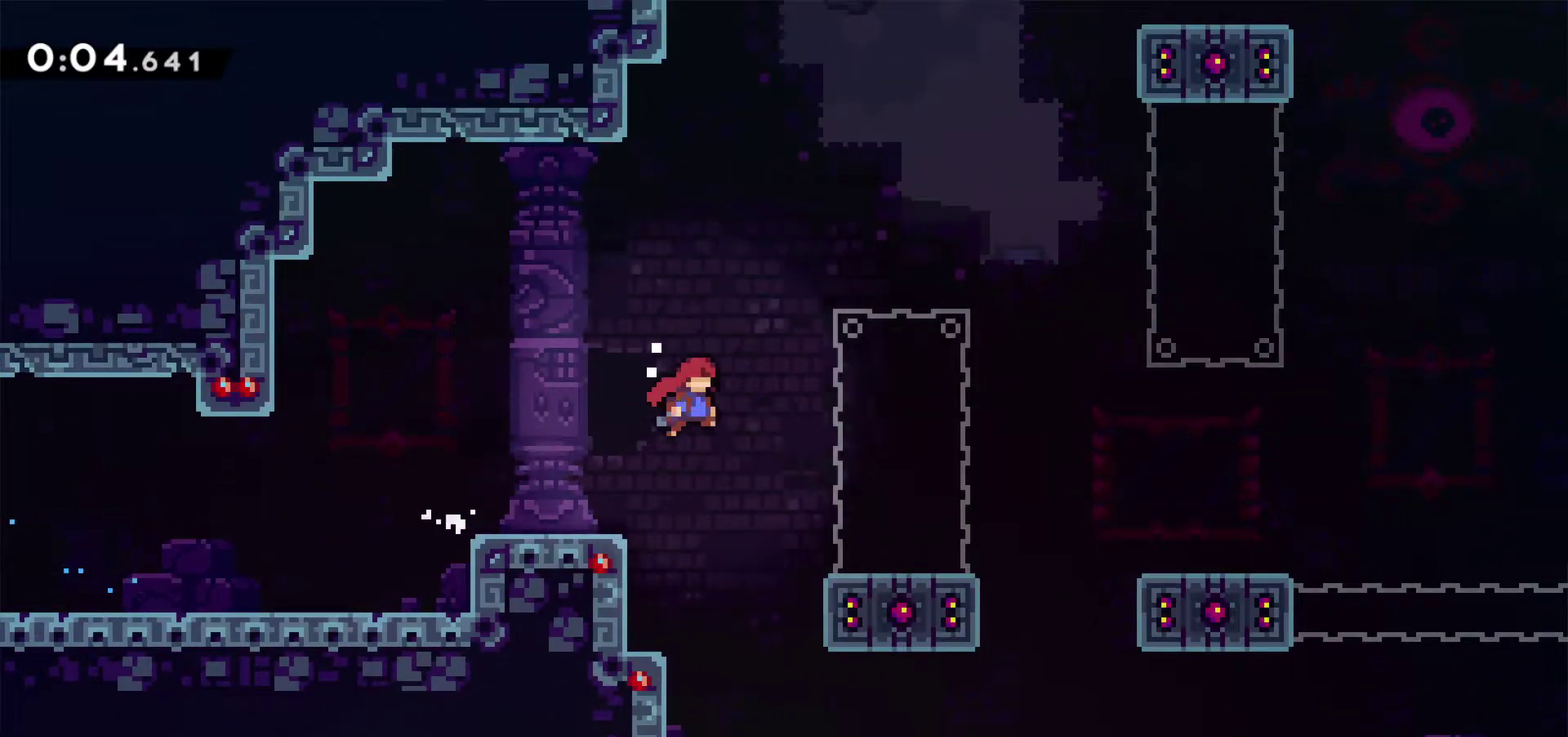
{"buttons": ["CROSS", "L1", "R2", "DPAD_DOWN", "DPAD_RIGHT"], "events": [[183, "SQUARE", "down"], [300, "SQUARE", "up"], [367, "CROSS", "down"], [483, "L1", "down"]]}
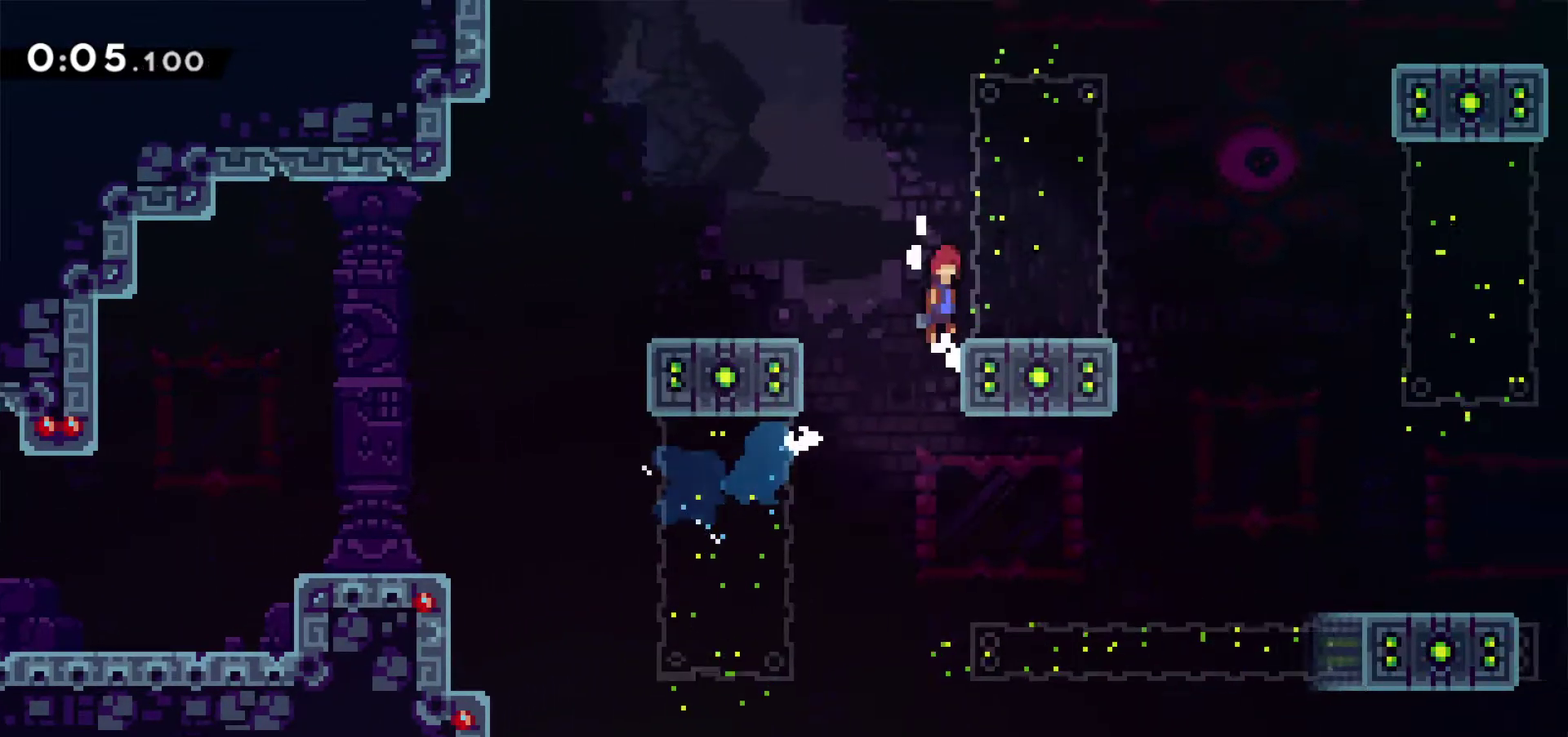
{"buttons": ["R2", "DPAD_DOWN", "DPAD_RIGHT"], "events": [[367, "SQUARE", "down"], [383, "CROSS", "up"], [383, "L1", "up"], [500, "SQUARE", "up"]]}
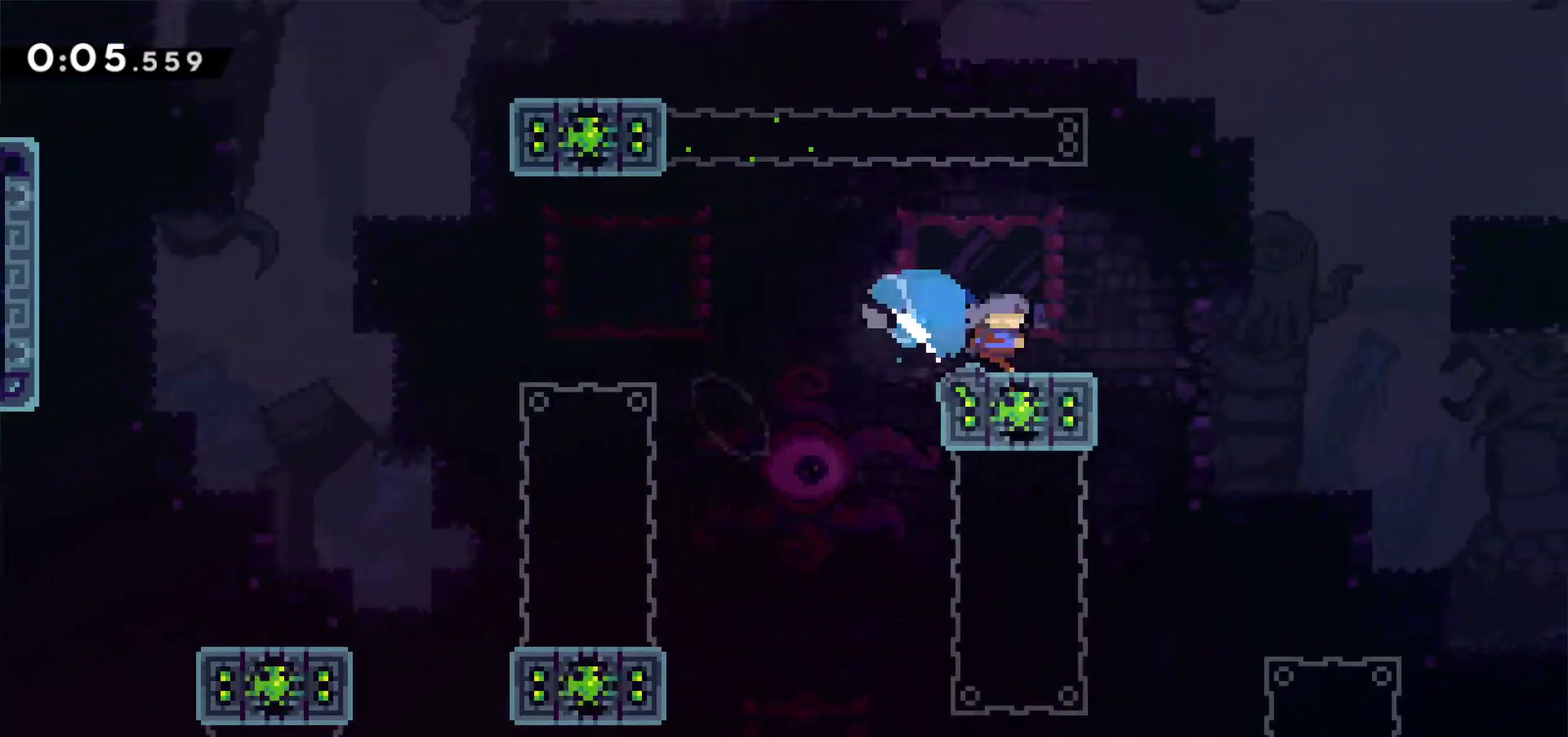
{"buttons": ["SQUARE", "R2", "DPAD_DOWN", "DPAD_RIGHT"], "events": [[83, "CROSS", "down"], [467, "CROSS", "up"], [467, "SQUARE", "down"]]}
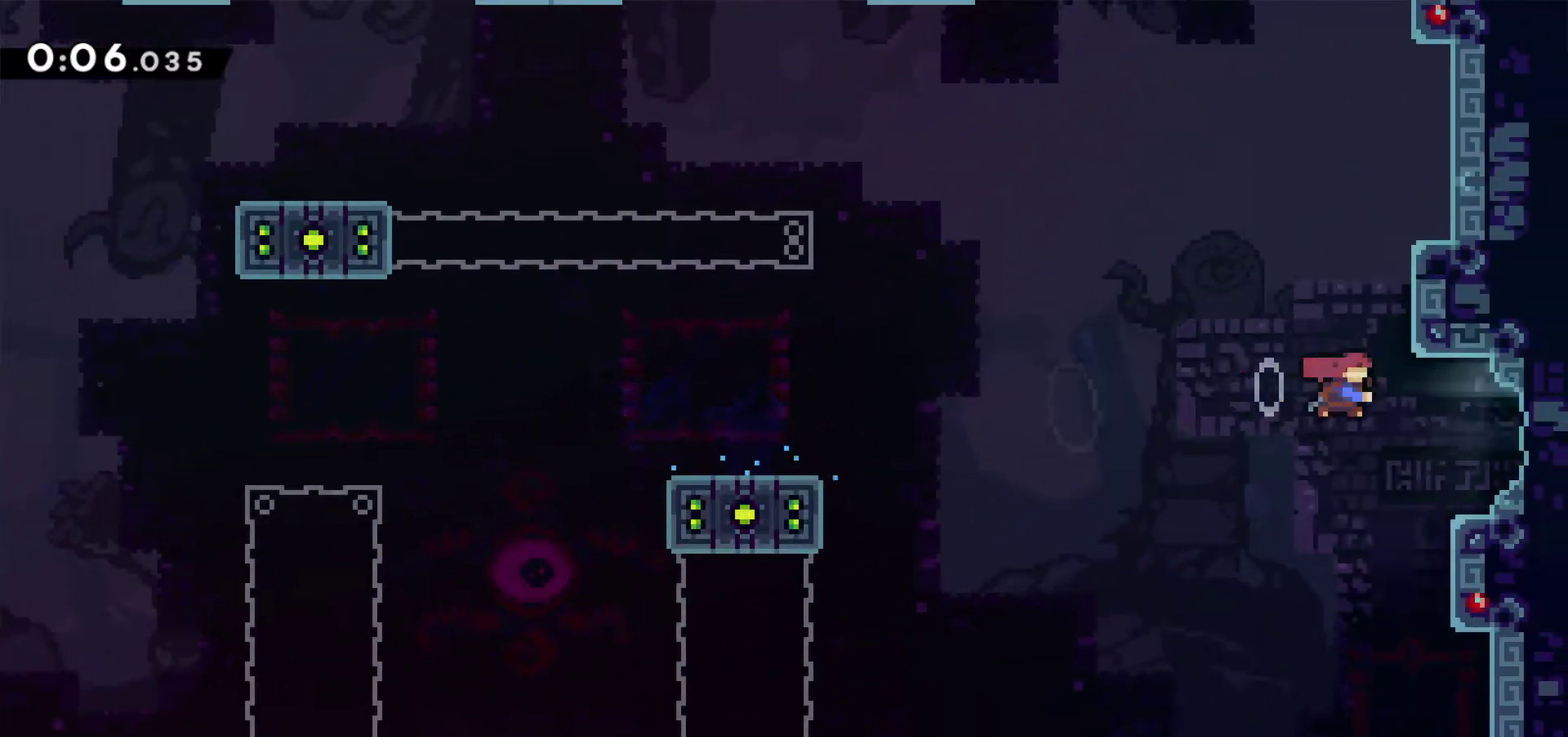
{"buttons": ["CROSS", "R2", "DPAD_RIGHT"], "events": [[100, "SQUARE", "up"], [167, "CROSS", "down"], [300, "DPAD_DOWN", "up"]]}
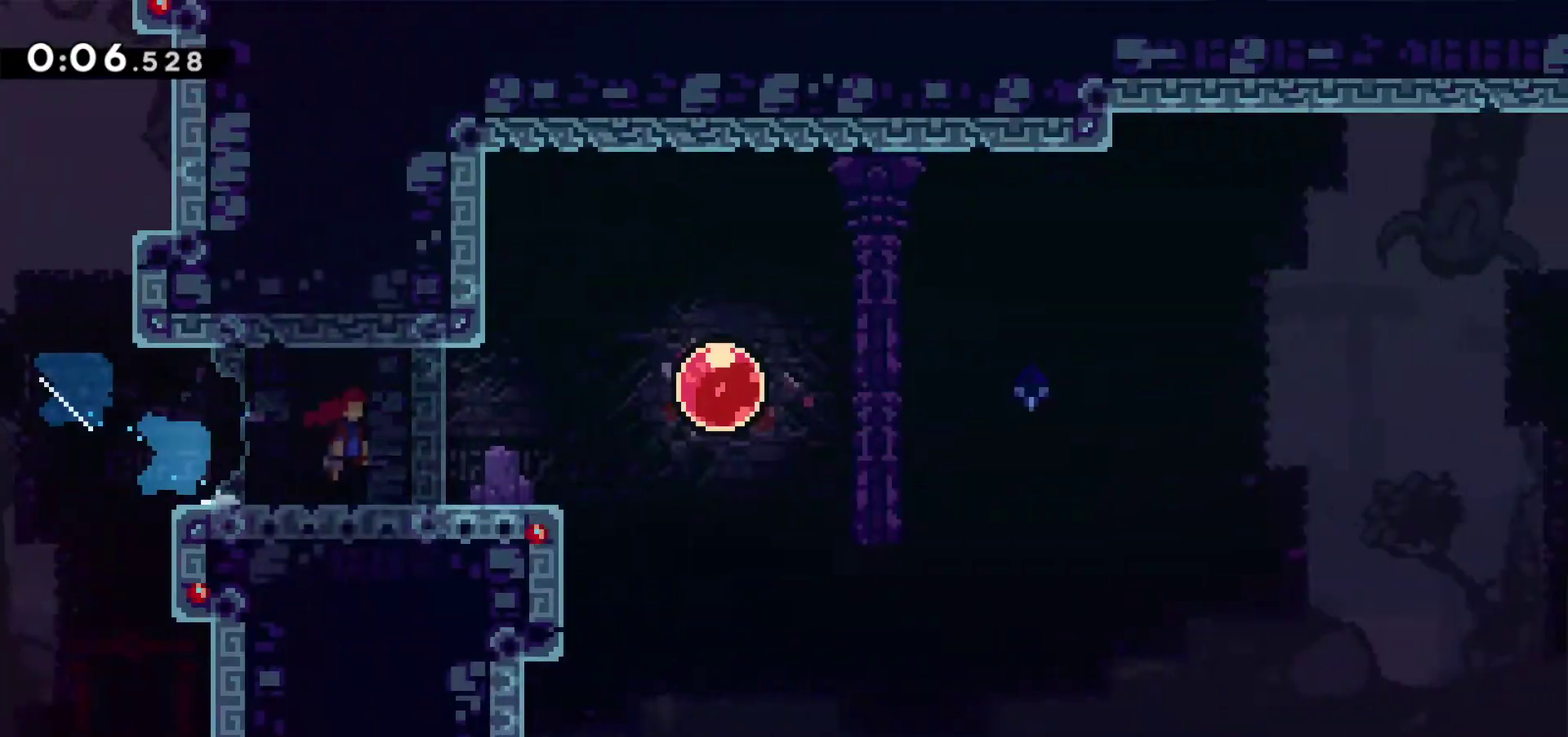
{"buttons": ["CROSS", "R2", "DPAD_RIGHT"], "events": []}
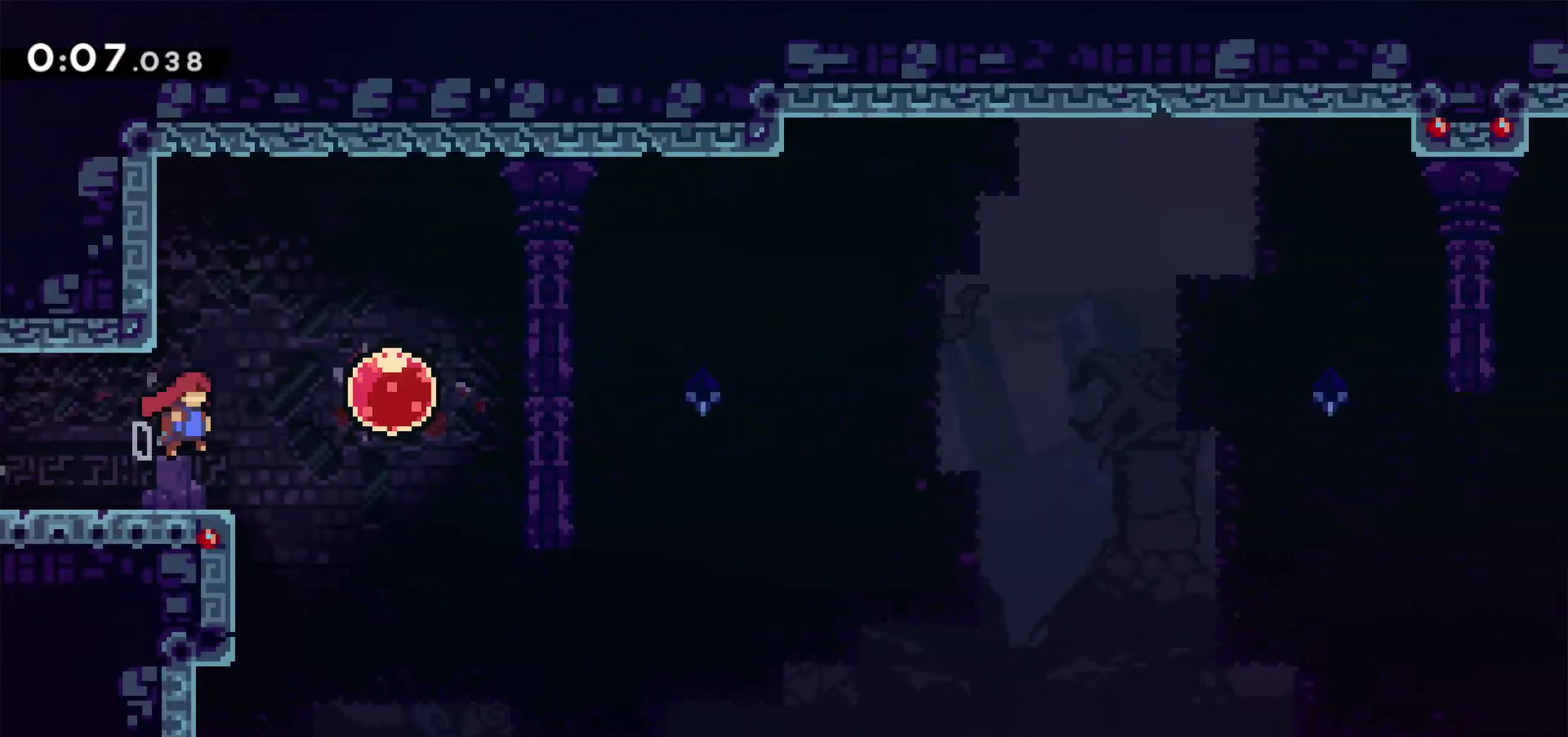
{"buttons": [], "events": [[150, "SQUARE", "down"], [183, "CROSS", "up"], [317, "SQUARE", "up"], [417, "R2", "up"], [500, "DPAD_RIGHT", "up"]]}
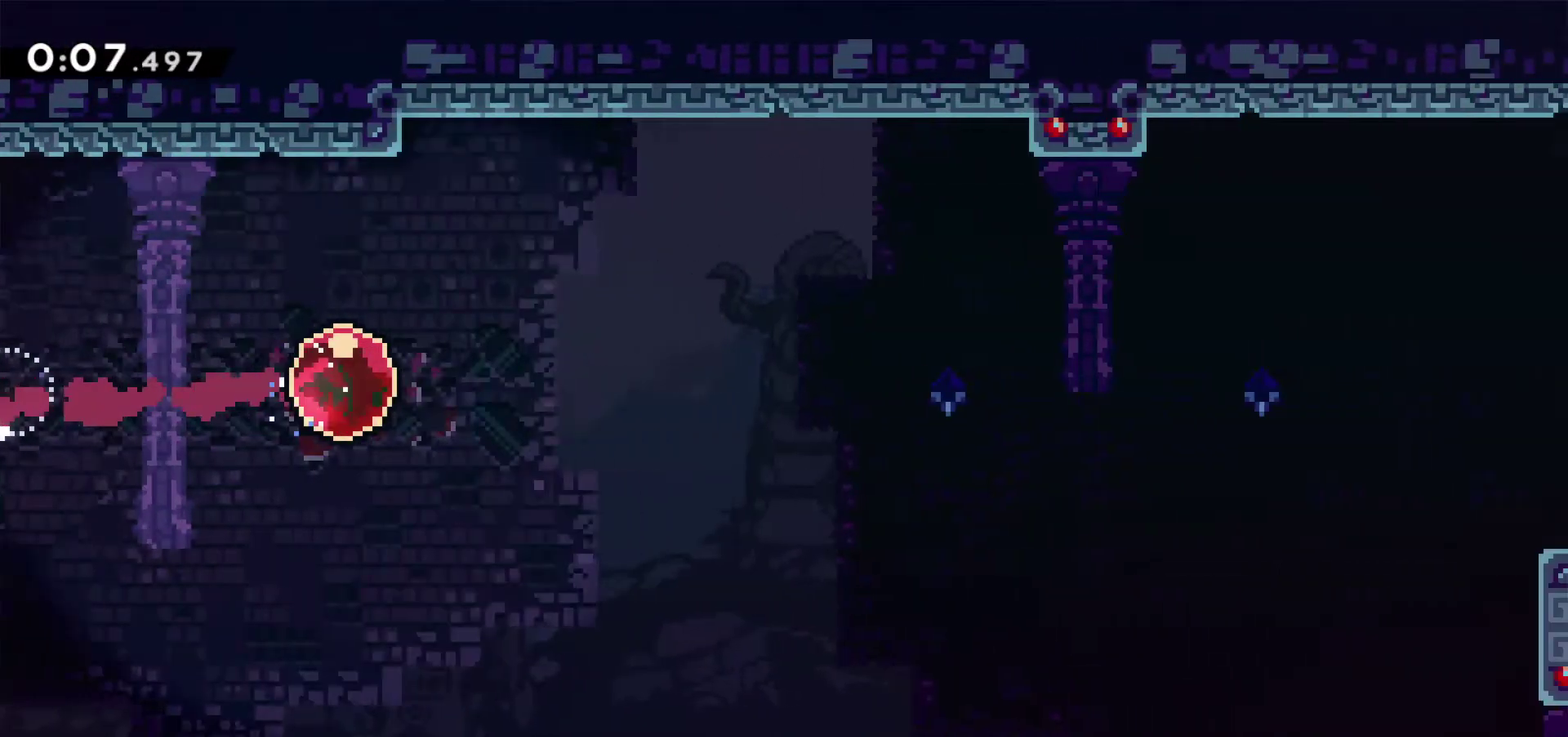
{"buttons": ["DPAD_DOWN"], "events": [[150, "DPAD_DOWN", "down"]]}
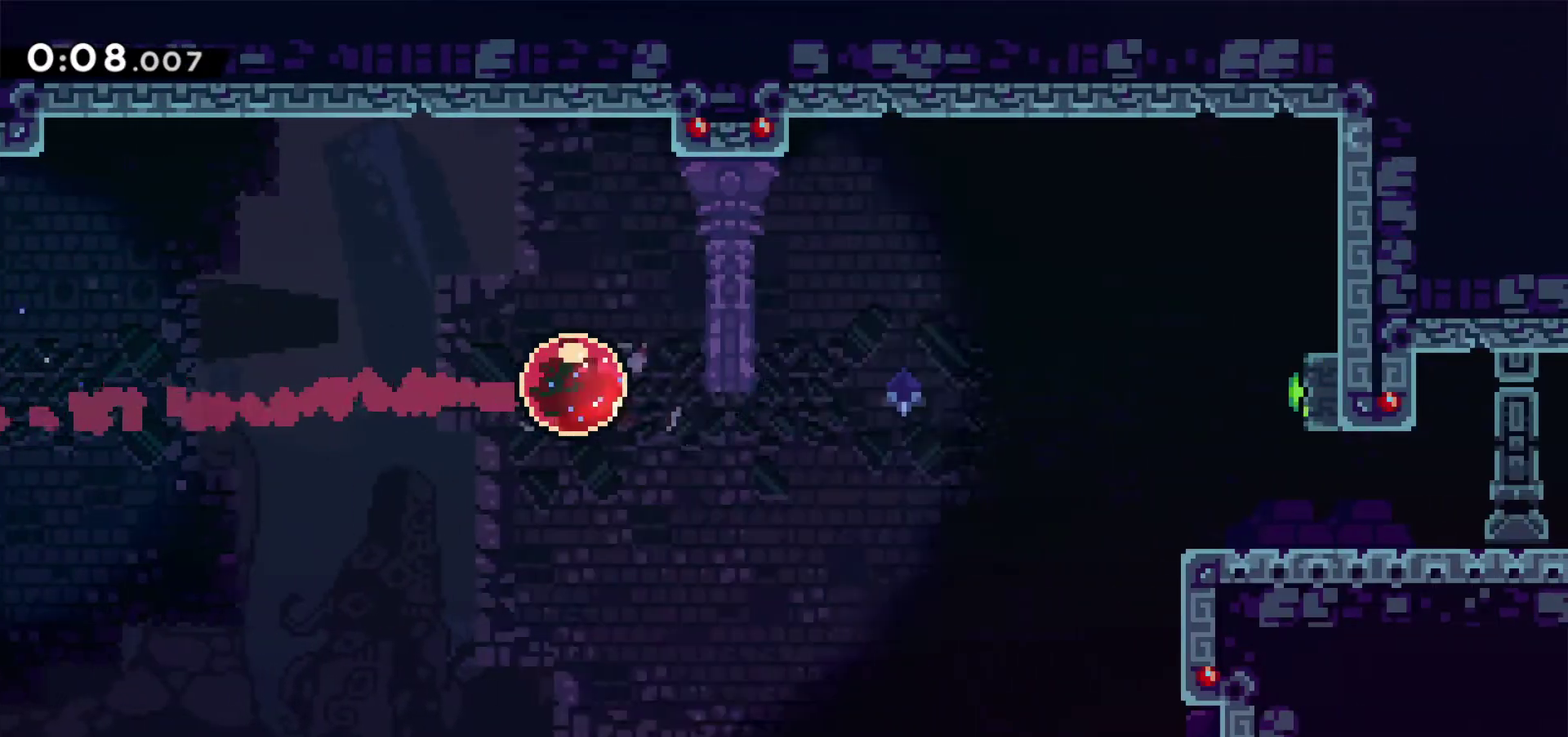
{"buttons": ["DPAD_DOWN"], "events": []}